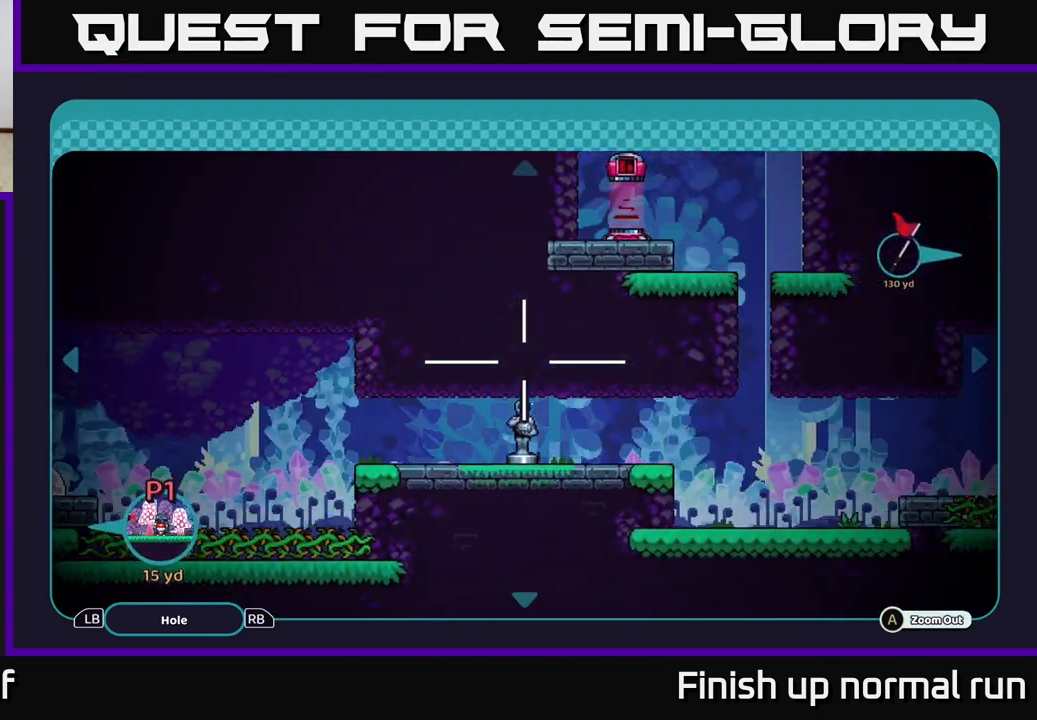
Gameplay with a controller (Xbox layout); each line is a JSON object with the inputs held at the frame after it. "events" lists button and stick changes between this image and that frame as [ms after this image, input, new state], when the widget could be followed in between.
{"buttons": [], "left_stick": "right", "right_stick": "center", "events": [[267, "left_stick", "down-right"], [450, "left_stick", "right"]]}
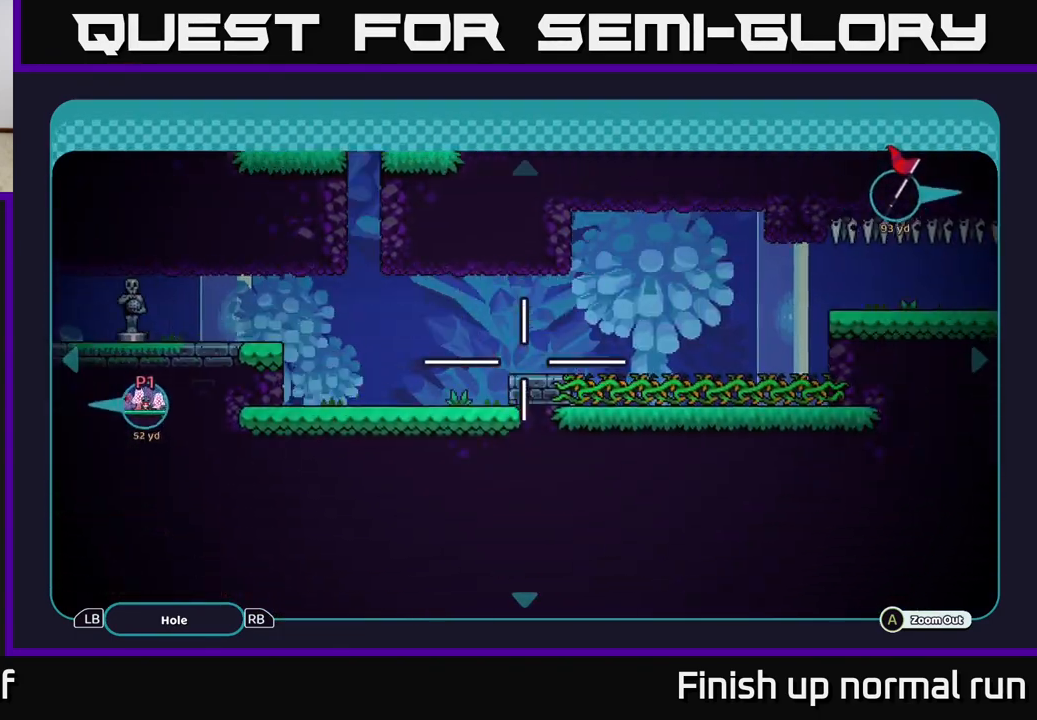
{"buttons": [], "left_stick": "center", "right_stick": "center", "events": [[183, "left_stick", "center"]]}
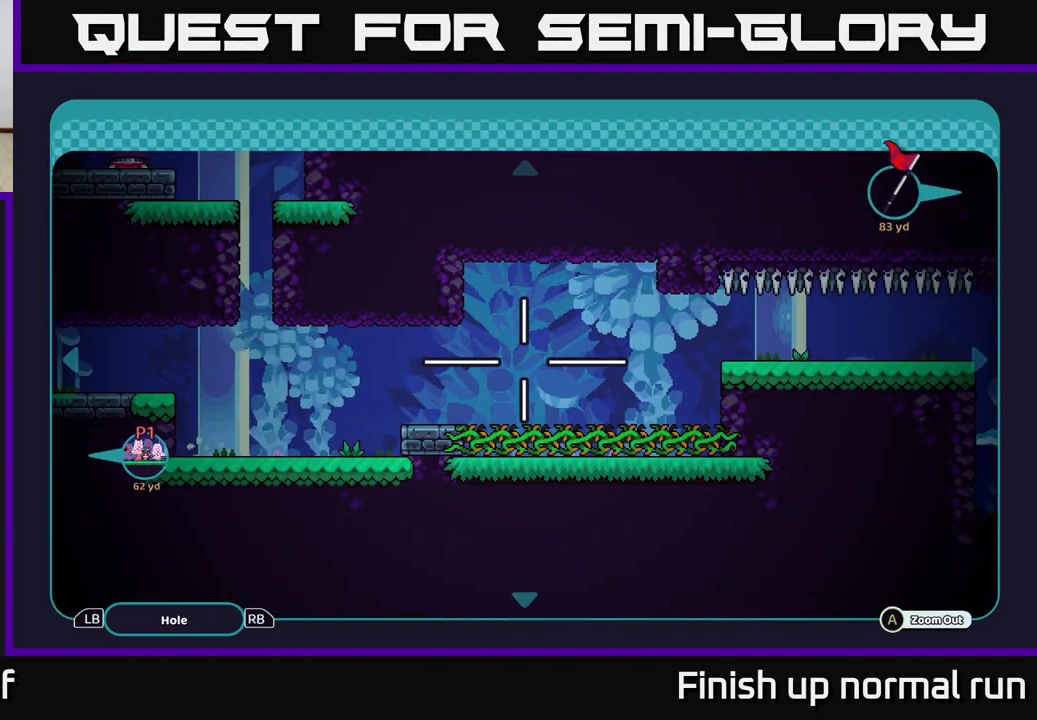
{"buttons": [], "left_stick": "right", "right_stick": "center", "events": [[383, "left_stick", "right"]]}
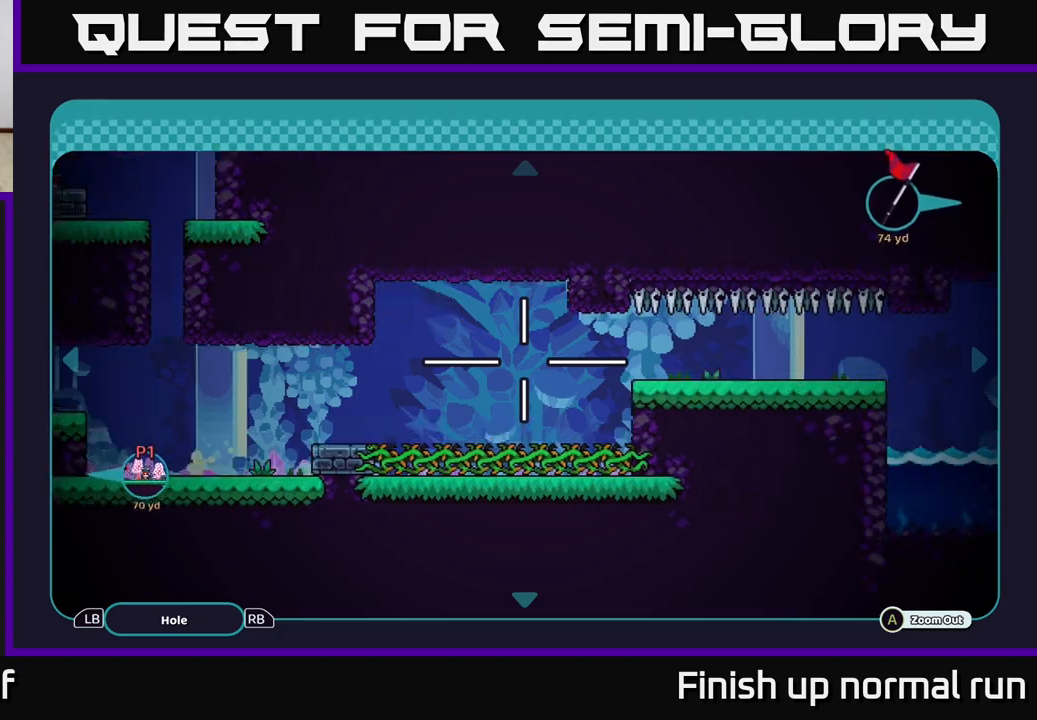
{"buttons": [], "left_stick": "left", "right_stick": "center", "events": [[33, "left_stick", "center"], [150, "left_stick", "left"]]}
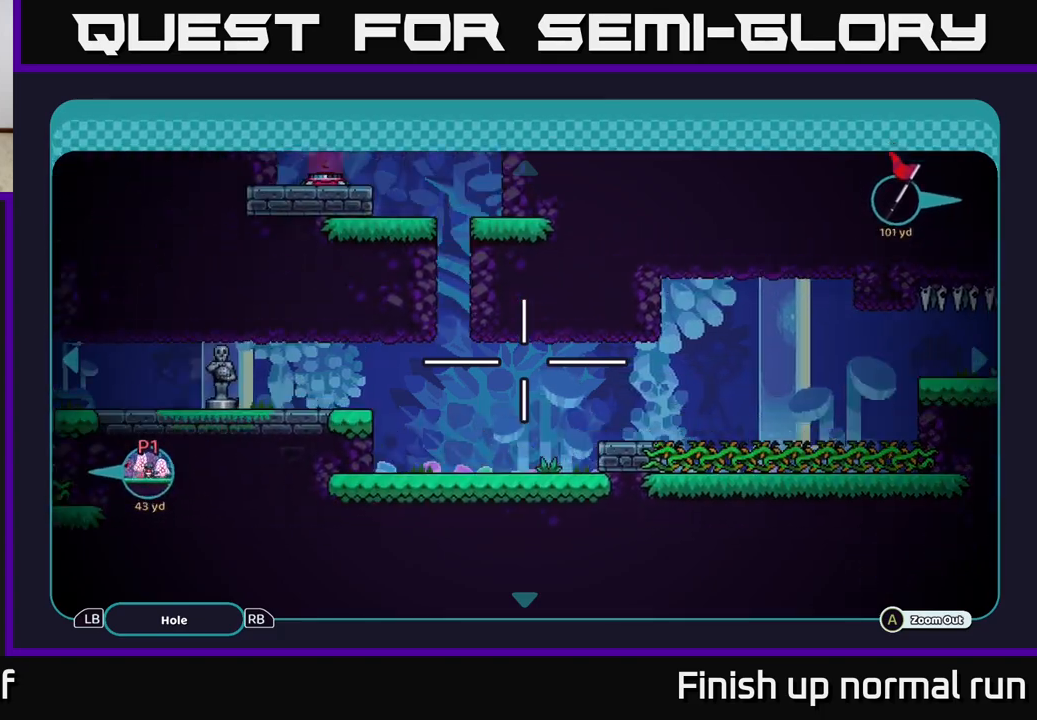
{"buttons": [], "left_stick": "center", "right_stick": "center", "events": [[333, "left_stick", "center"]]}
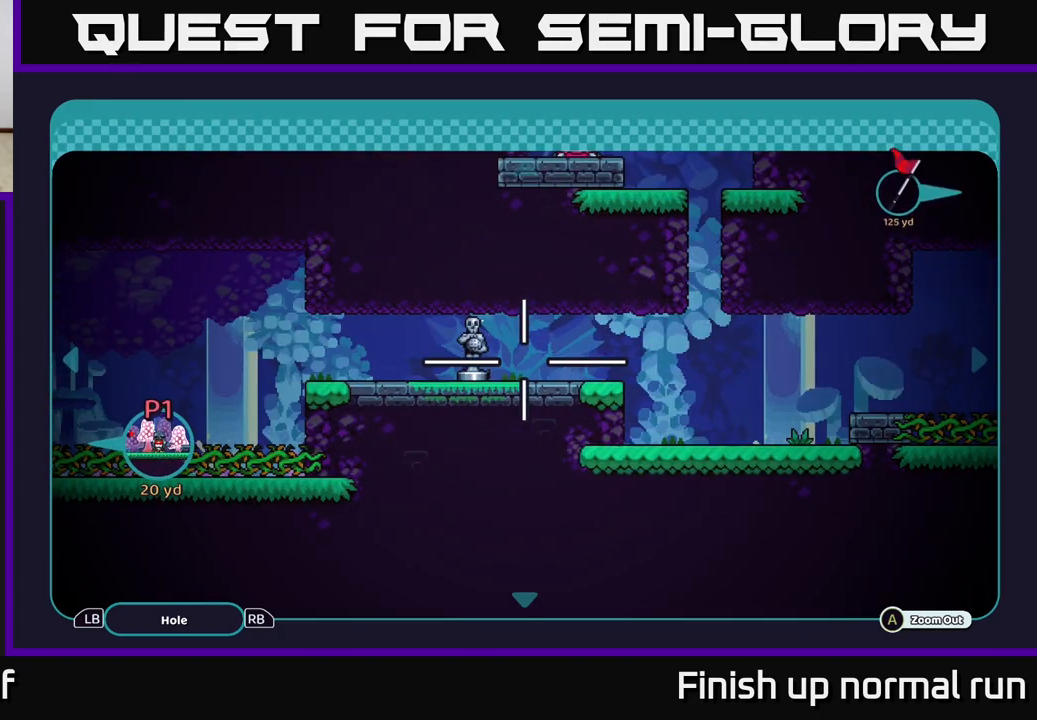
{"buttons": [], "left_stick": "center", "right_stick": "center", "events": []}
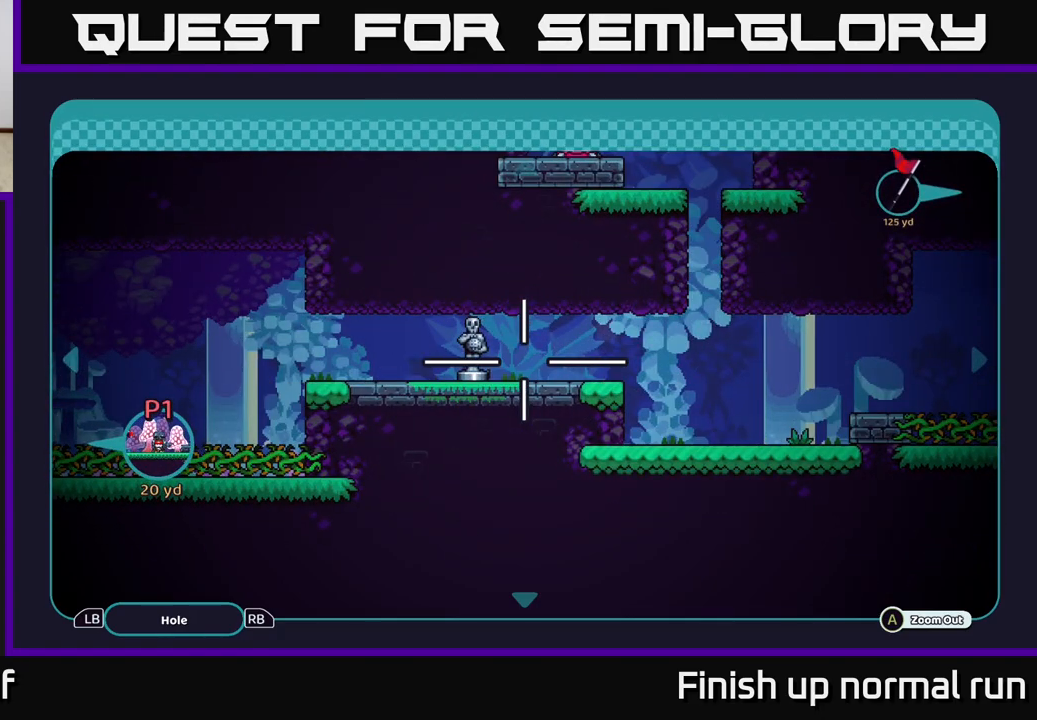
{"buttons": [], "left_stick": "left", "right_stick": "center", "events": [[383, "left_stick", "left"]]}
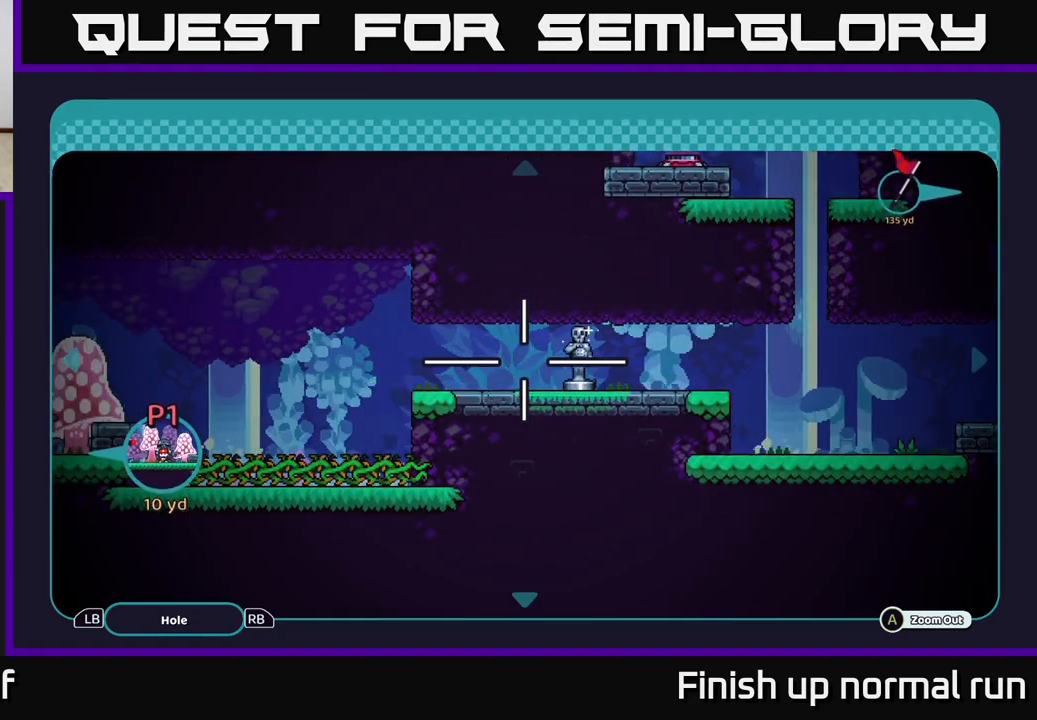
{"buttons": [], "left_stick": "center", "right_stick": "center", "events": [[417, "left_stick", "center"]]}
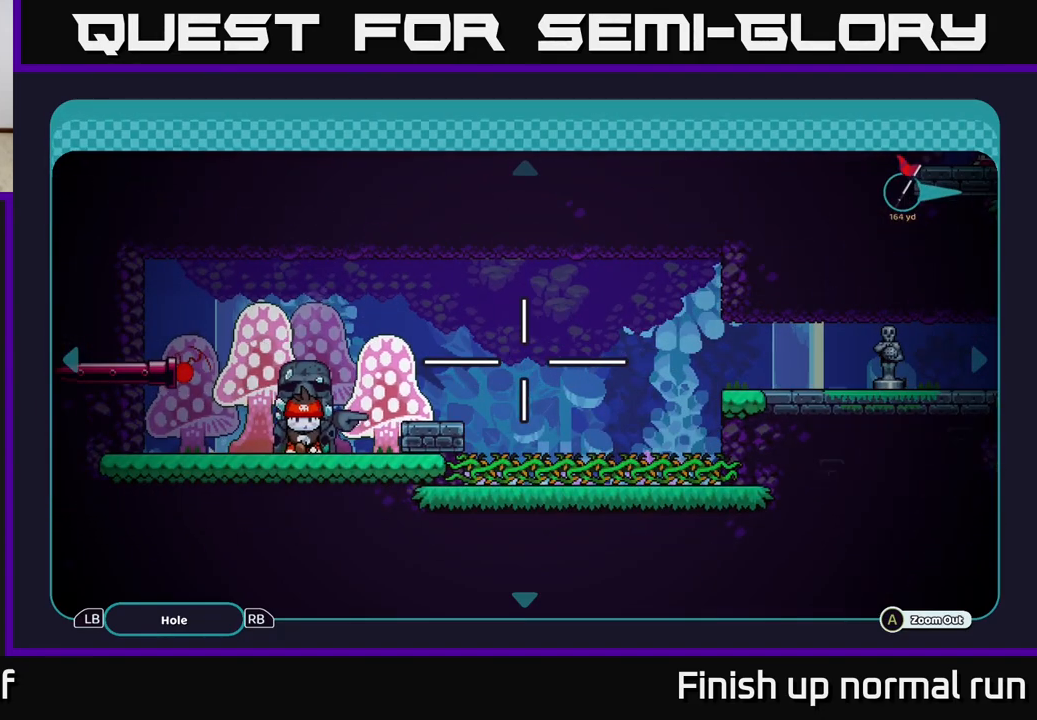
{"buttons": [], "left_stick": "center", "right_stick": "center", "events": []}
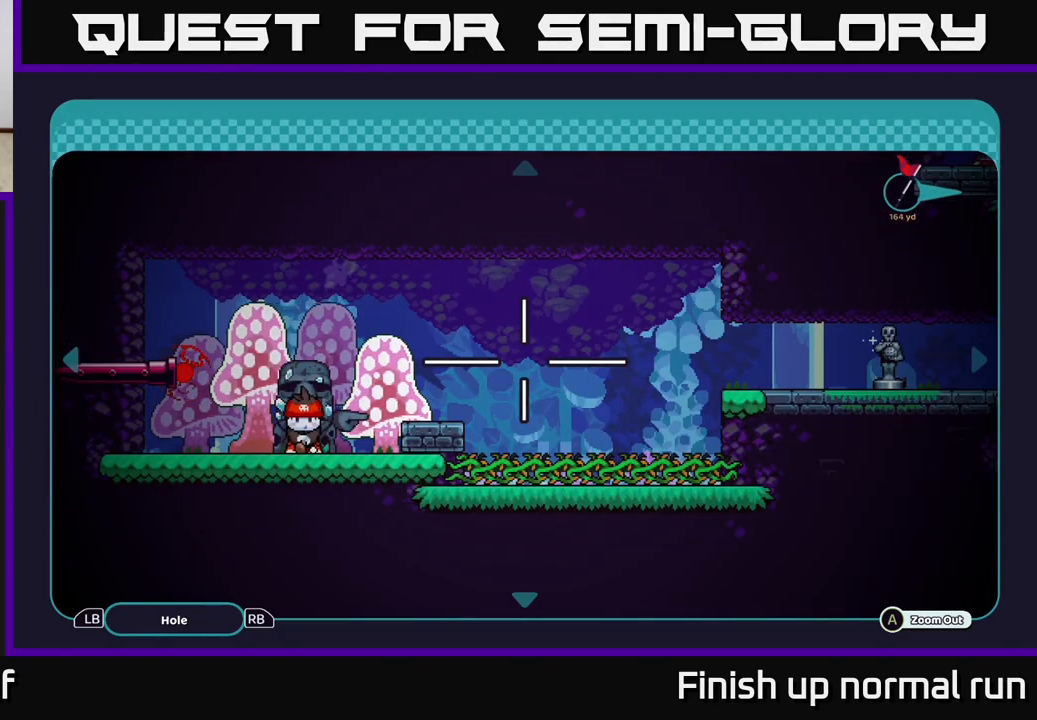
{"buttons": [], "left_stick": "right", "right_stick": "center", "events": [[50, "left_stick", "right"]]}
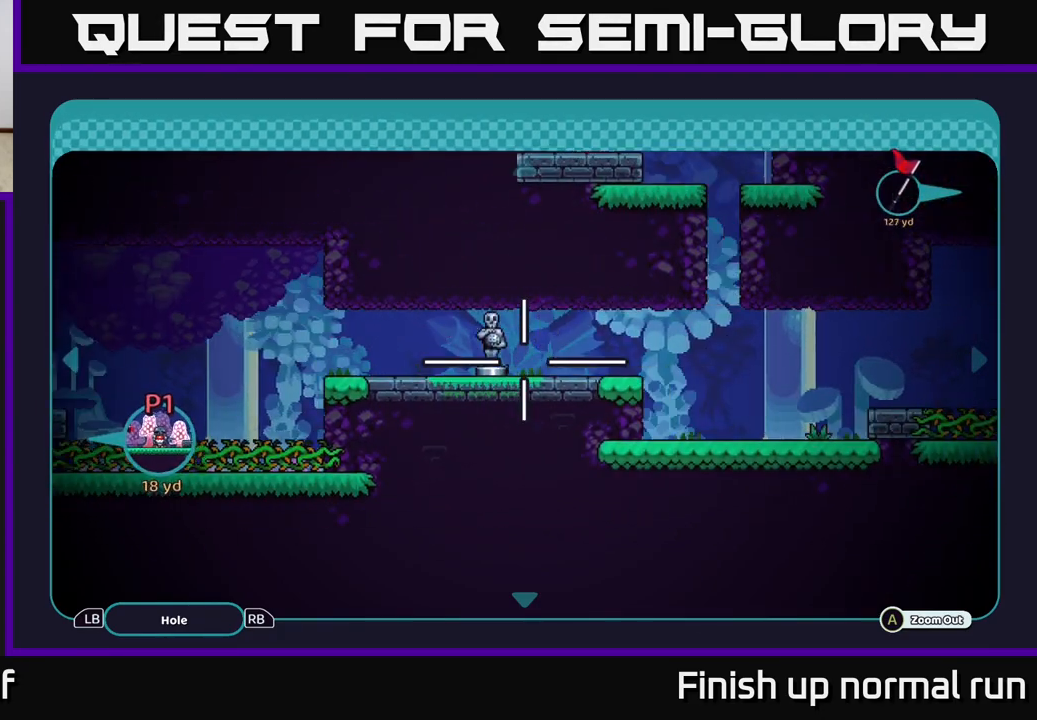
{"buttons": [], "left_stick": "right", "right_stick": "center", "events": [[67, "left_stick", "center"], [417, "left_stick", "right"]]}
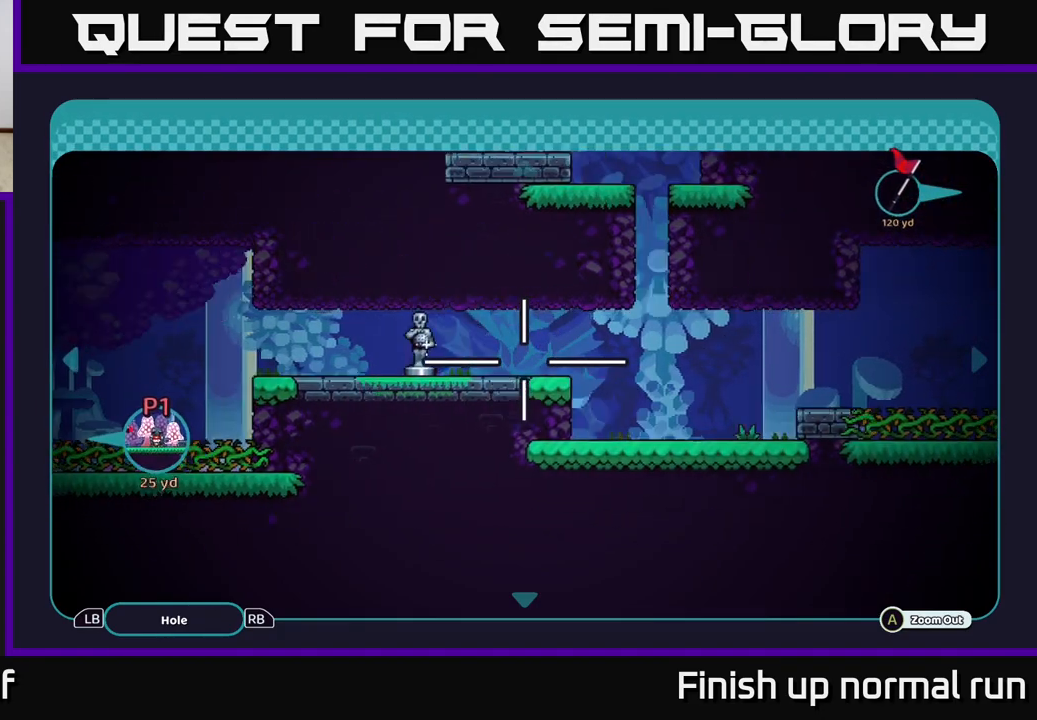
{"buttons": [], "left_stick": "center", "right_stick": "center", "events": [[100, "left_stick", "center"]]}
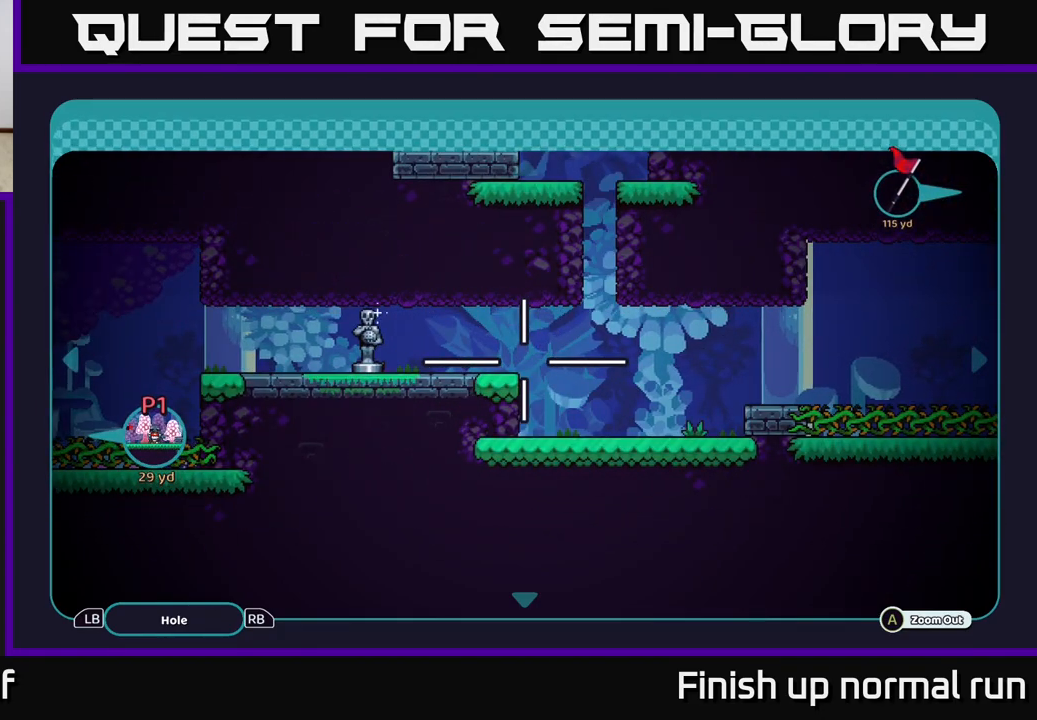
{"buttons": [], "left_stick": "center", "right_stick": "center", "events": []}
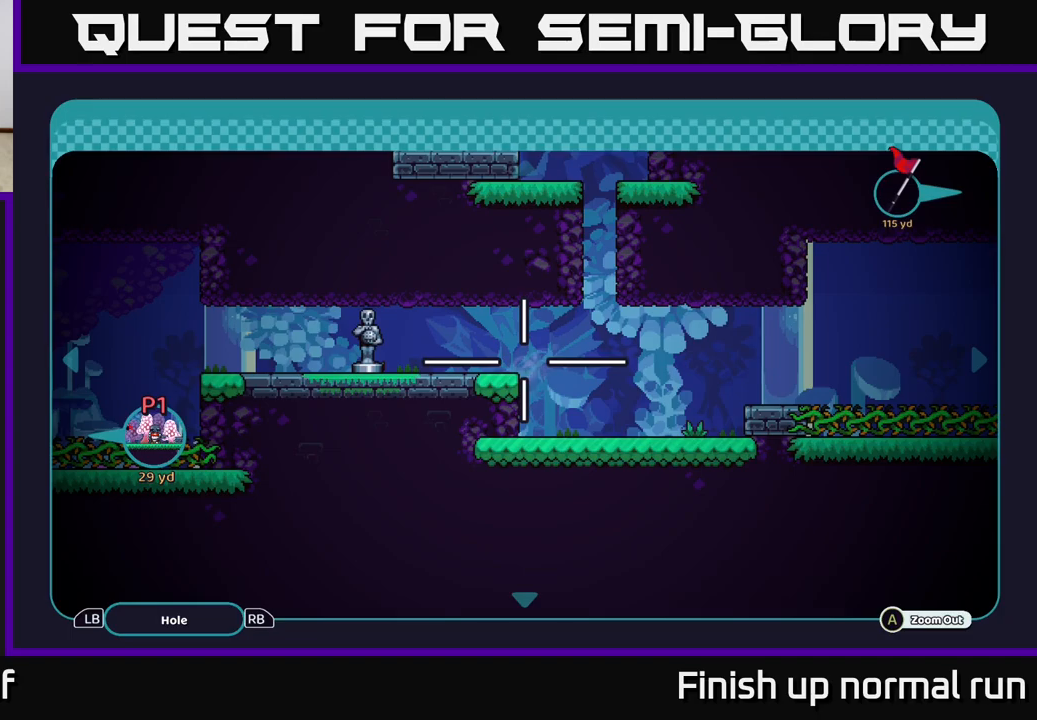
{"buttons": [], "left_stick": "center", "right_stick": "center", "events": []}
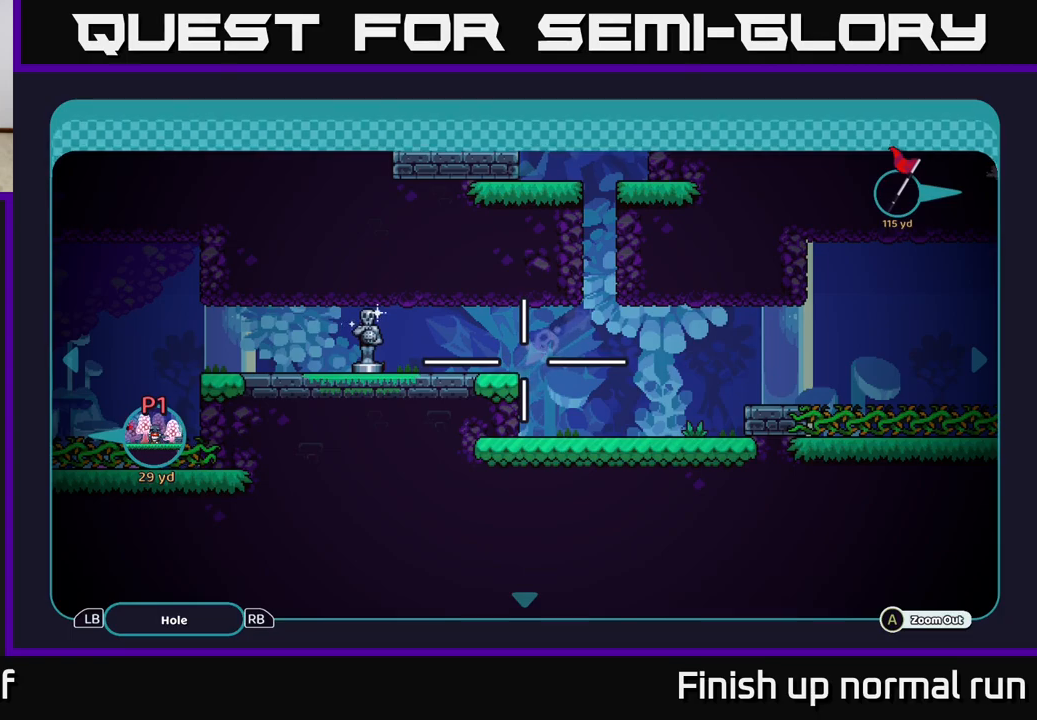
{"buttons": [], "left_stick": "center", "right_stick": "center", "events": [[33, "left_stick", "right"], [417, "left_stick", "center"]]}
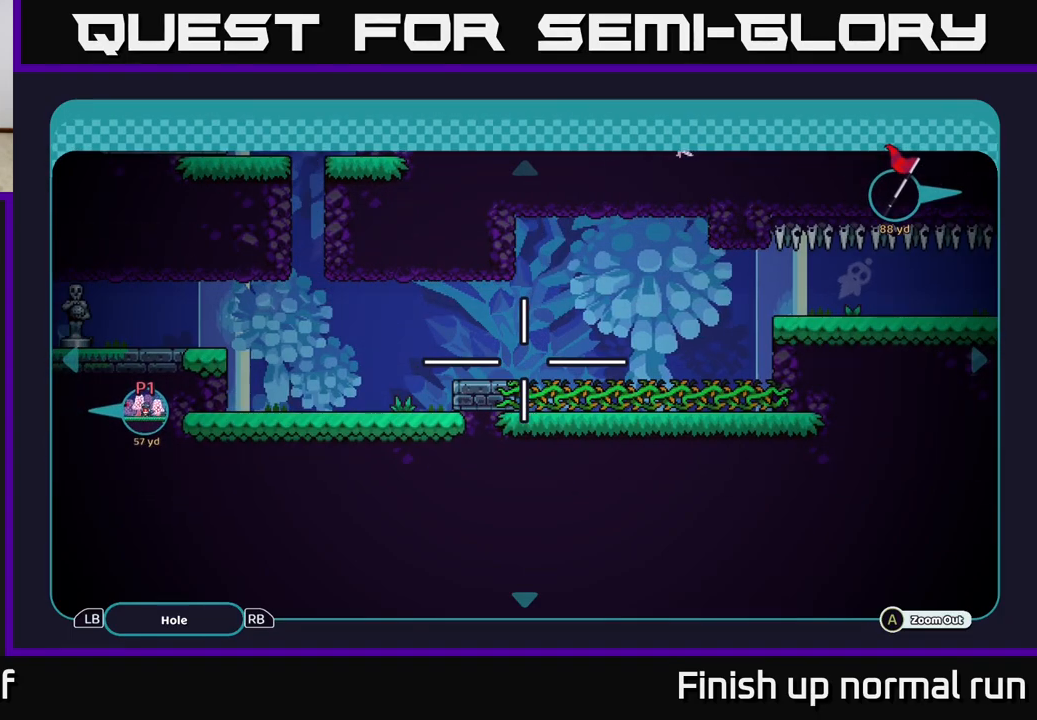
{"buttons": [], "left_stick": "center", "right_stick": "center", "events": [[317, "left_stick", "right"], [483, "left_stick", "center"]]}
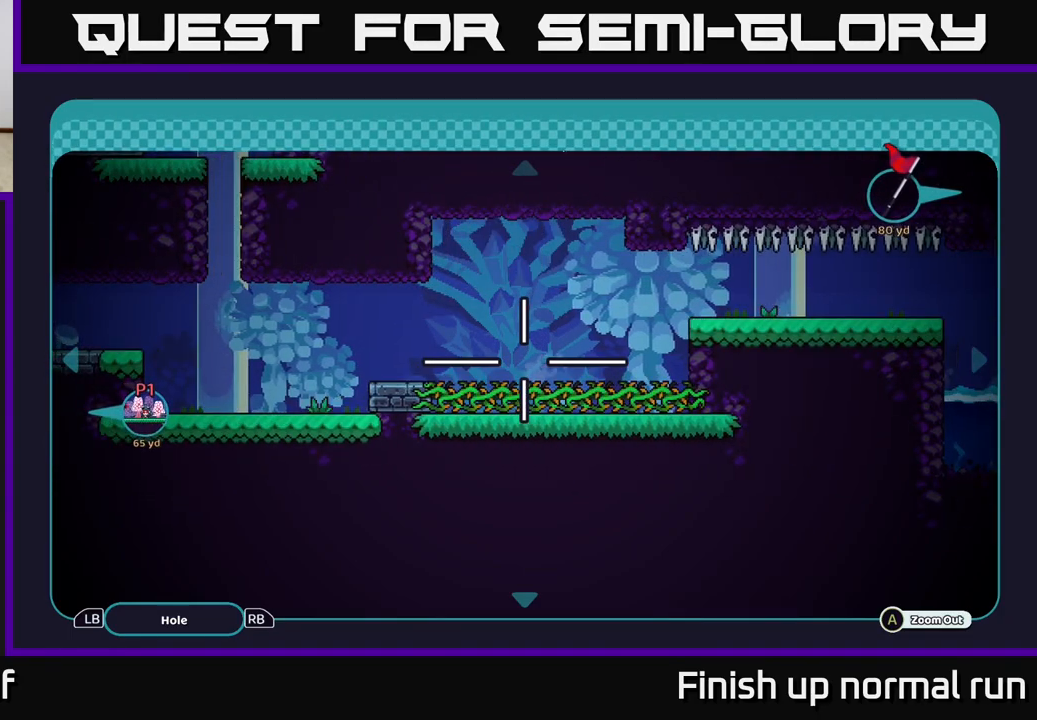
{"buttons": [], "left_stick": "center", "right_stick": "center", "events": []}
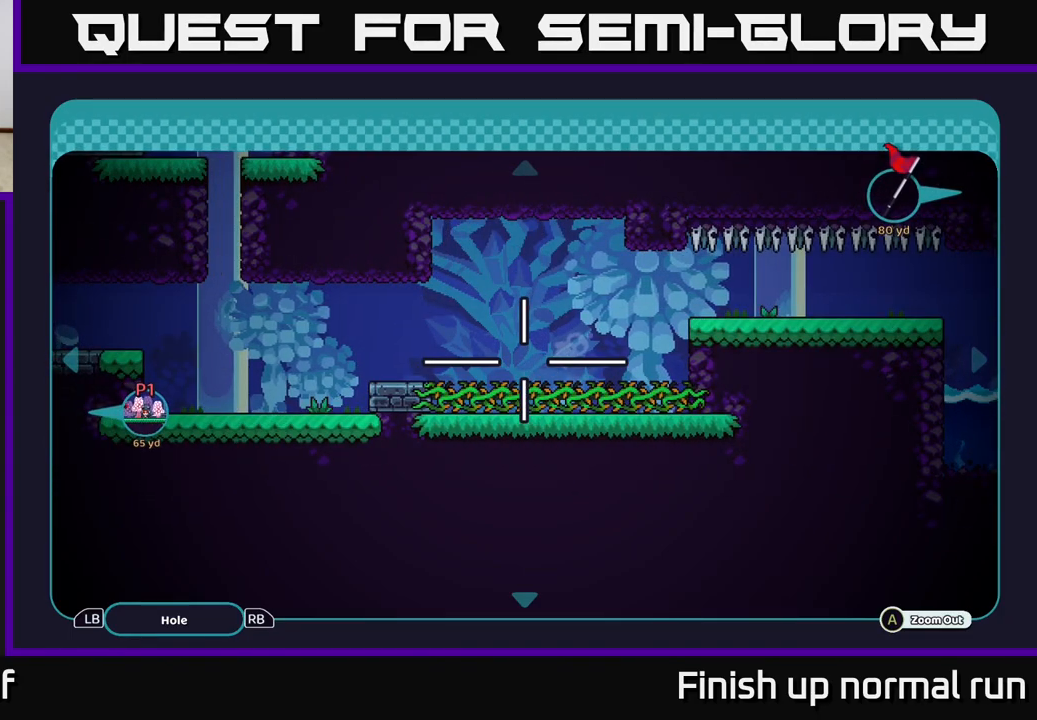
{"buttons": [], "left_stick": "right", "right_stick": "center", "events": [[100, "left_stick", "right"]]}
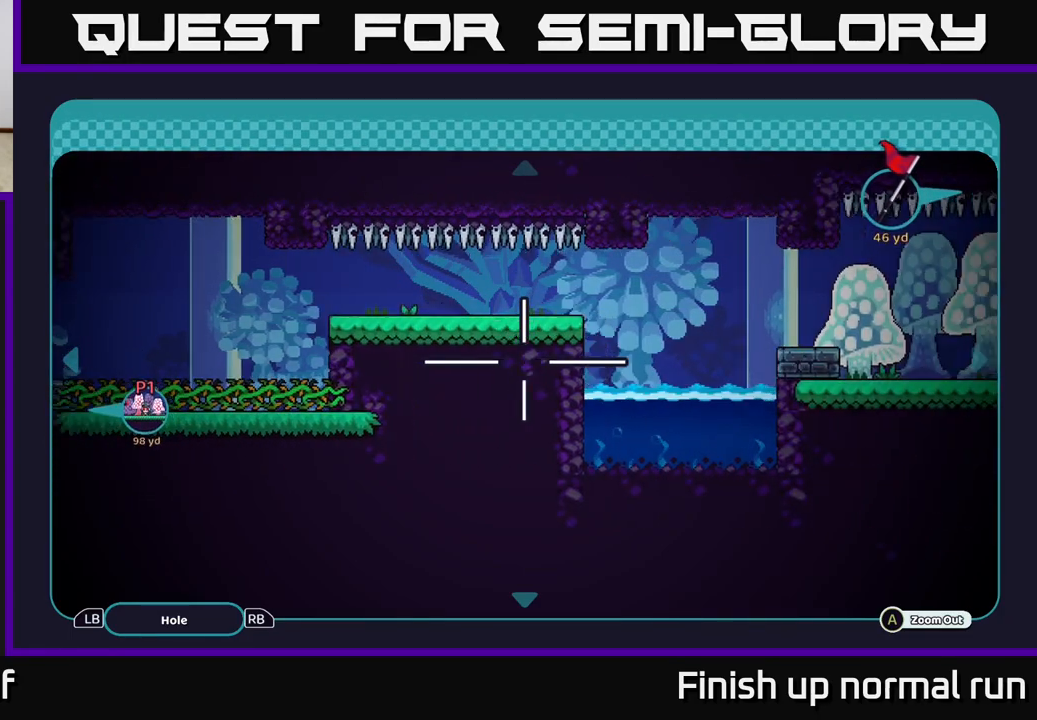
{"buttons": [], "left_stick": "center", "right_stick": "center", "events": [[333, "left_stick", "center"]]}
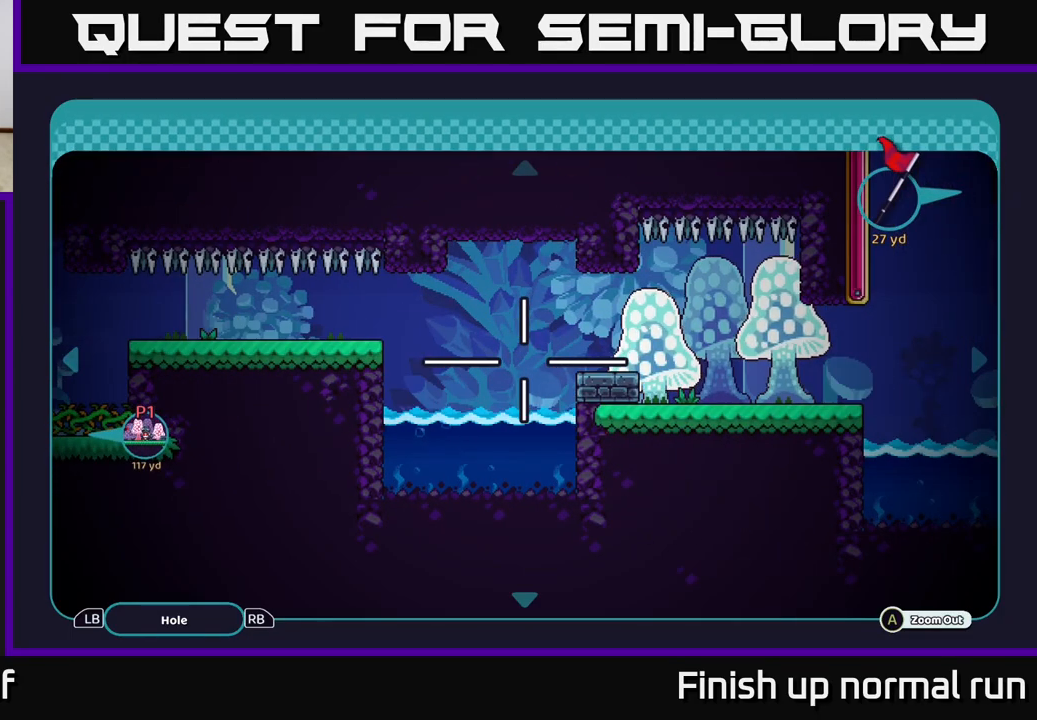
{"buttons": [], "left_stick": "right", "right_stick": "center", "events": [[167, "left_stick", "right"]]}
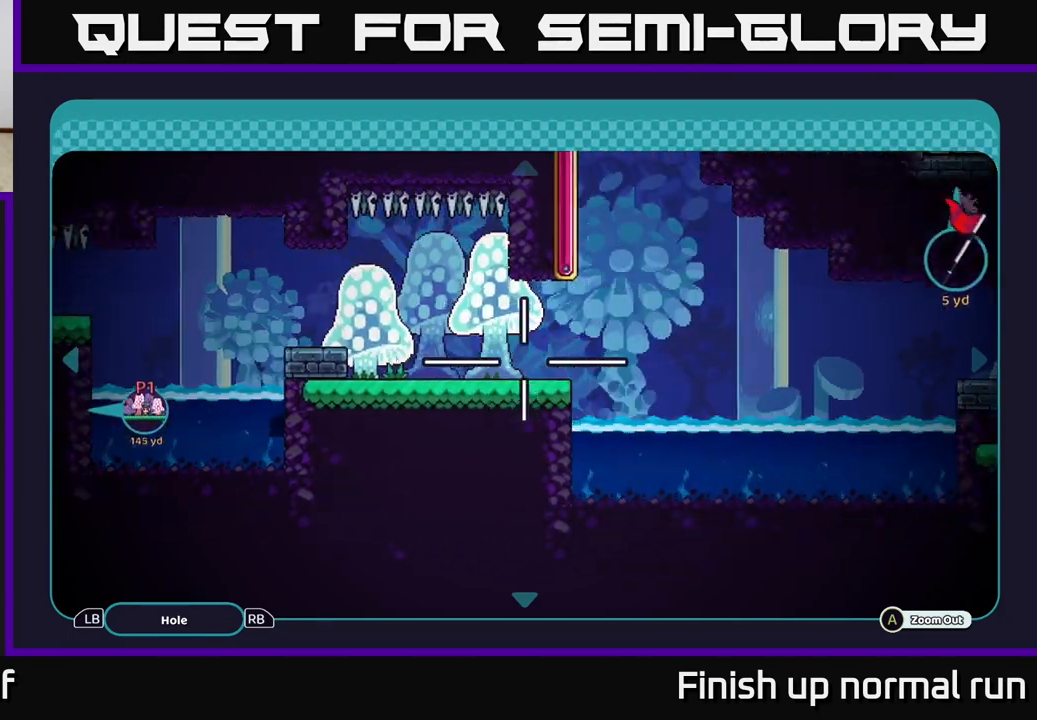
{"buttons": [], "left_stick": "center", "right_stick": "center", "events": [[117, "left_stick", "center"]]}
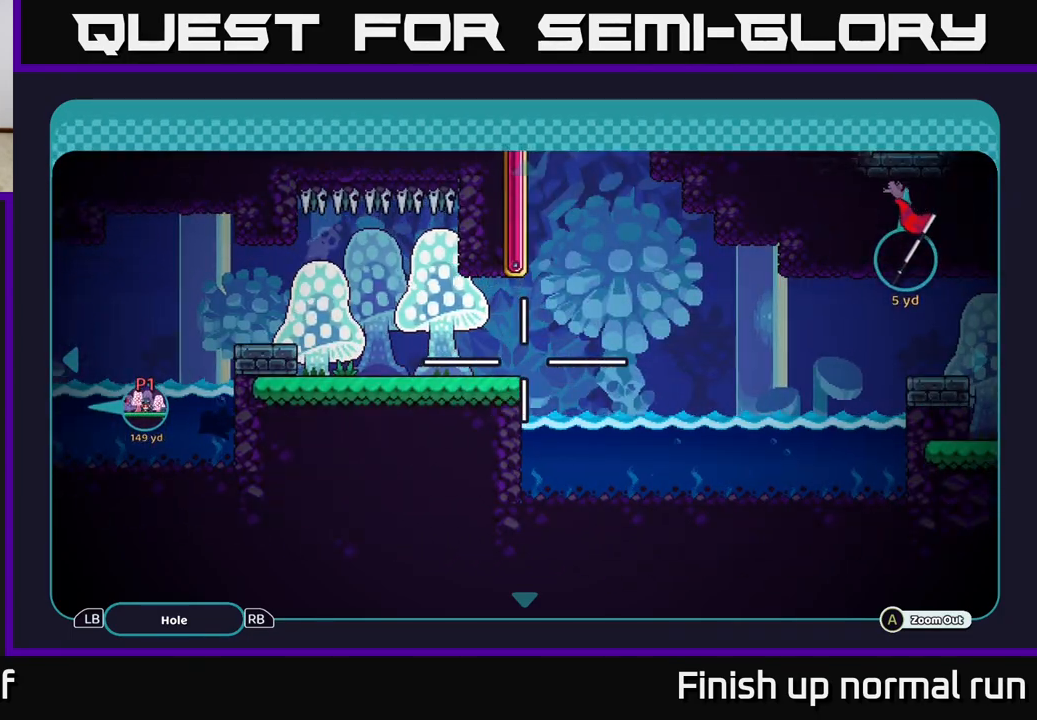
{"buttons": [], "left_stick": "right", "right_stick": "center", "events": [[117, "left_stick", "right"]]}
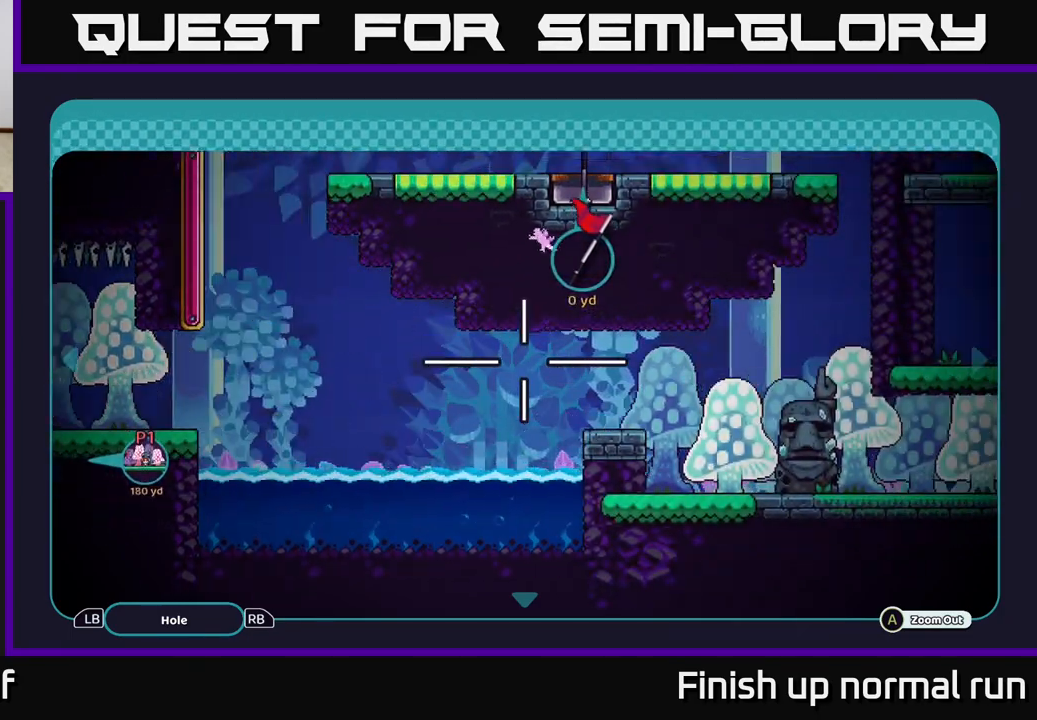
{"buttons": [], "left_stick": "right", "right_stick": "center", "events": [[67, "left_stick", "center"], [267, "left_stick", "up"], [467, "left_stick", "right"]]}
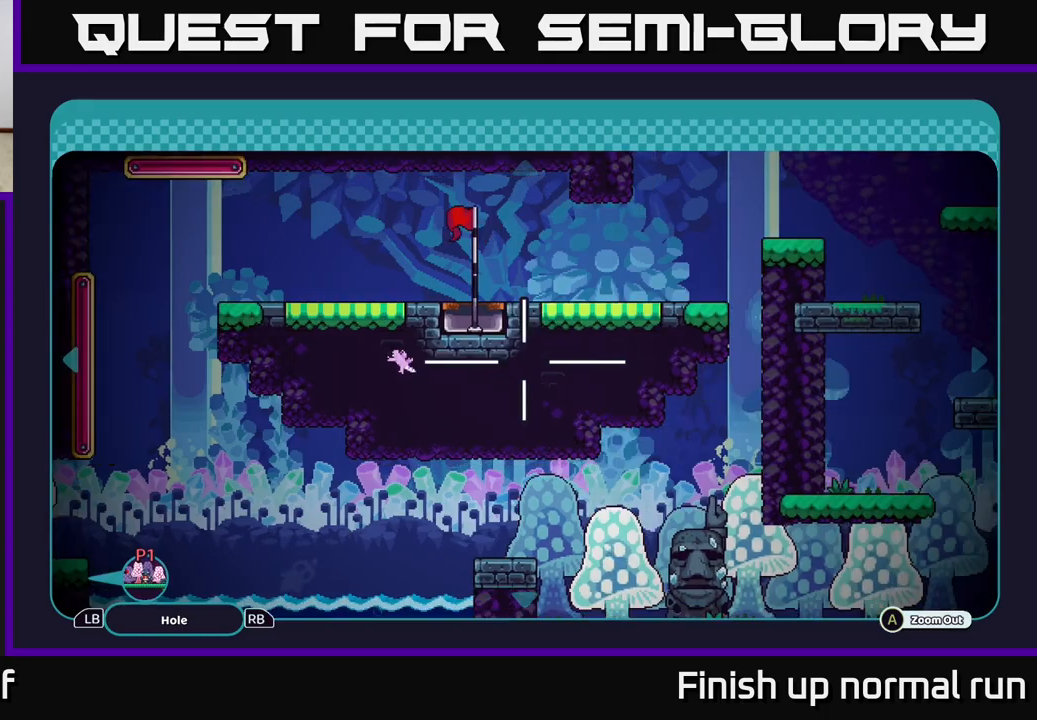
{"buttons": [], "left_stick": "center", "right_stick": "center", "events": [[283, "left_stick", "center"], [417, "B", "down"], [500, "B", "up"]]}
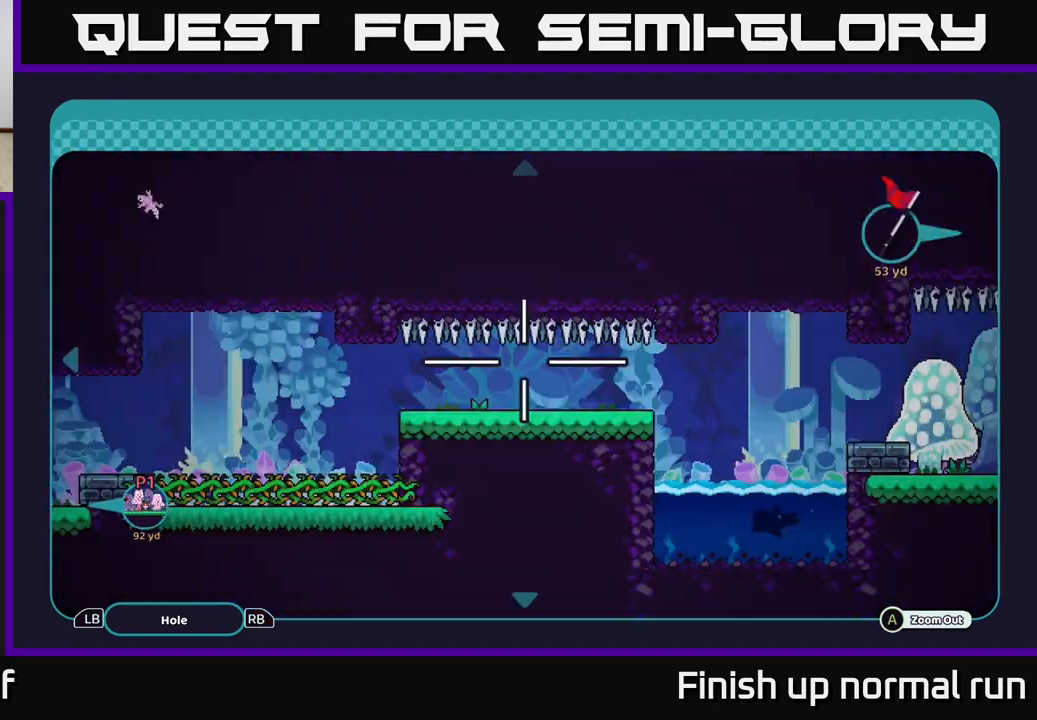
{"buttons": [], "left_stick": "center", "right_stick": "right", "events": [[300, "right_stick", "right"]]}
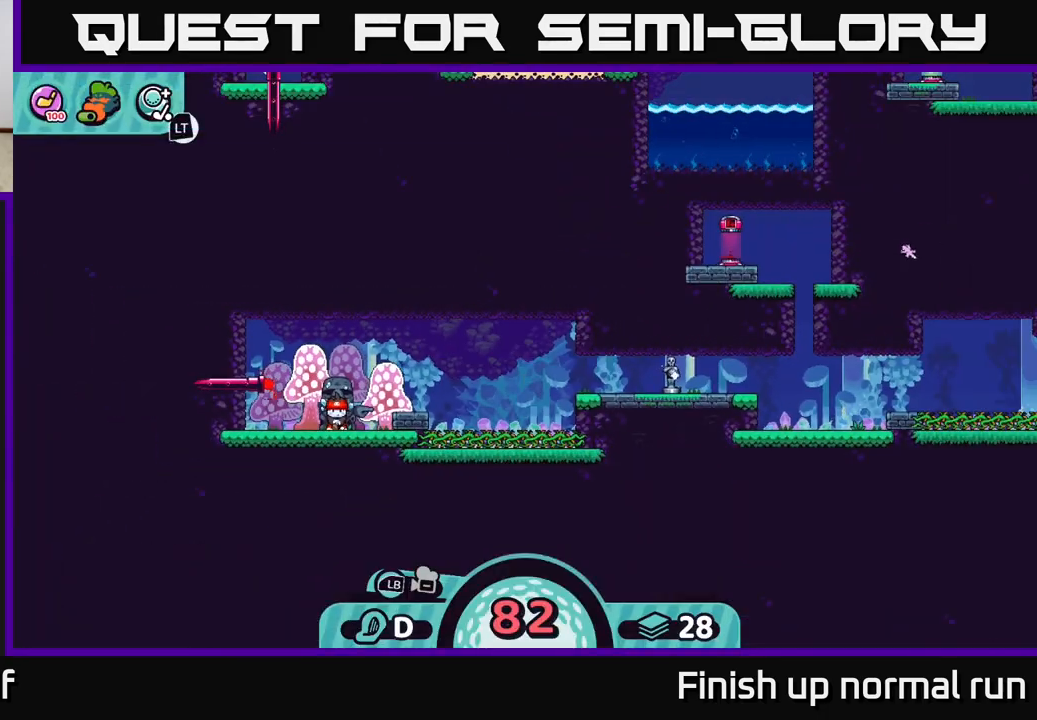
{"buttons": [], "left_stick": "center", "right_stick": "center", "events": [[67, "right_stick", "center"], [133, "right_stick", "right"], [433, "right_stick", "center"]]}
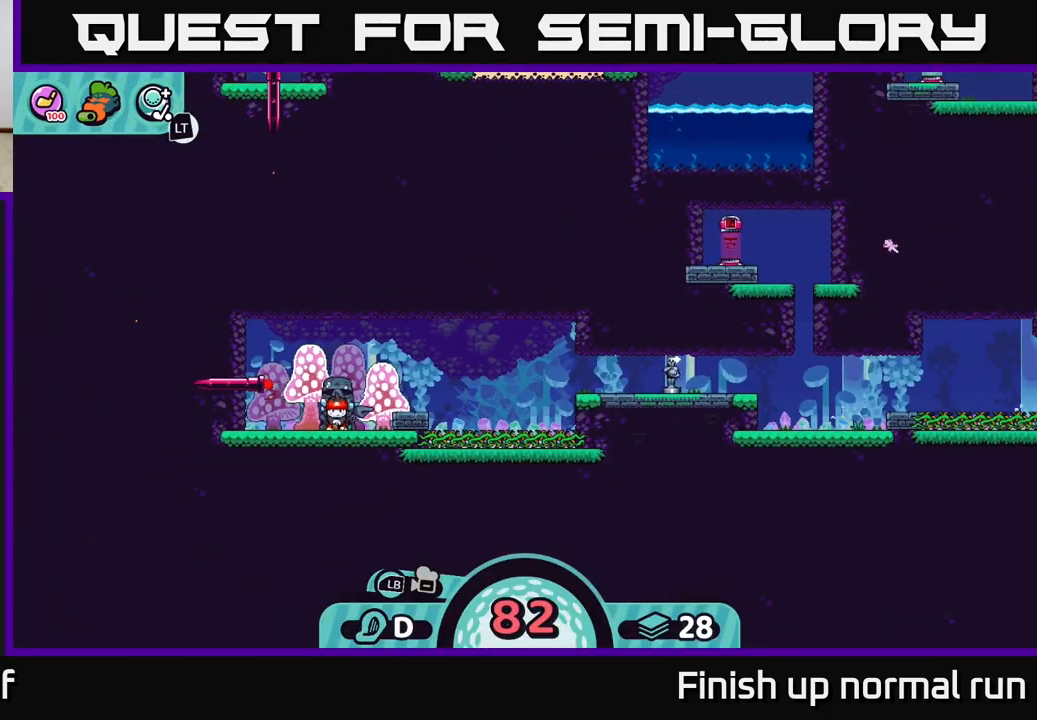
{"buttons": [], "left_stick": "right", "right_stick": "center", "events": [[283, "B", "down"], [350, "B", "up"], [400, "left_stick", "right"]]}
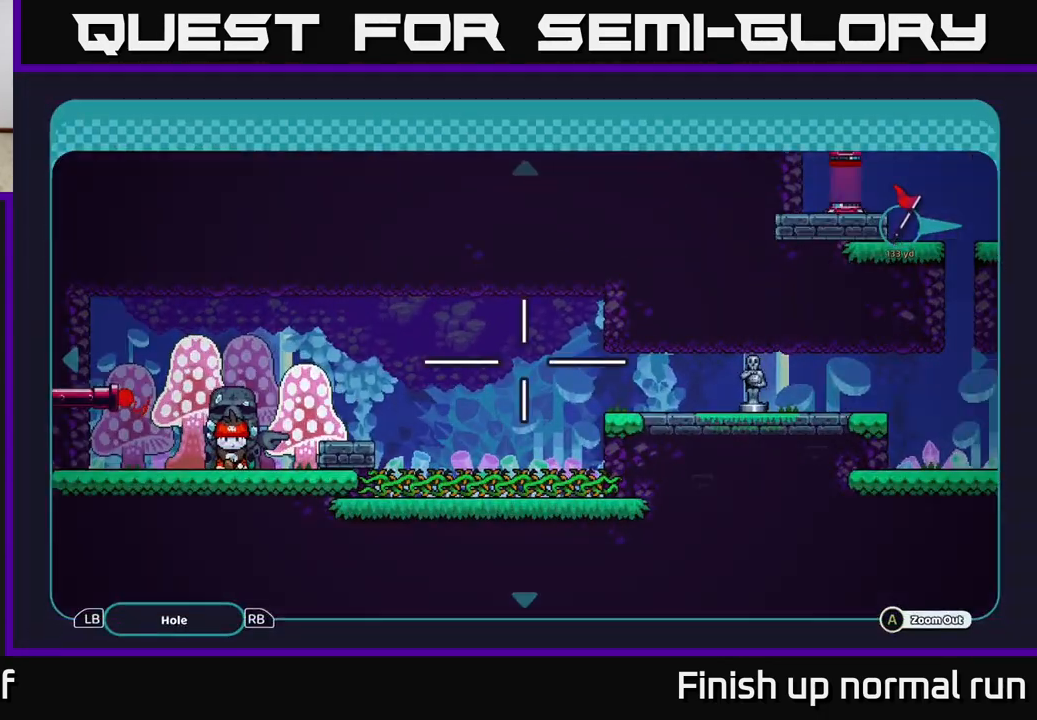
{"buttons": [], "left_stick": "right", "right_stick": "center", "events": []}
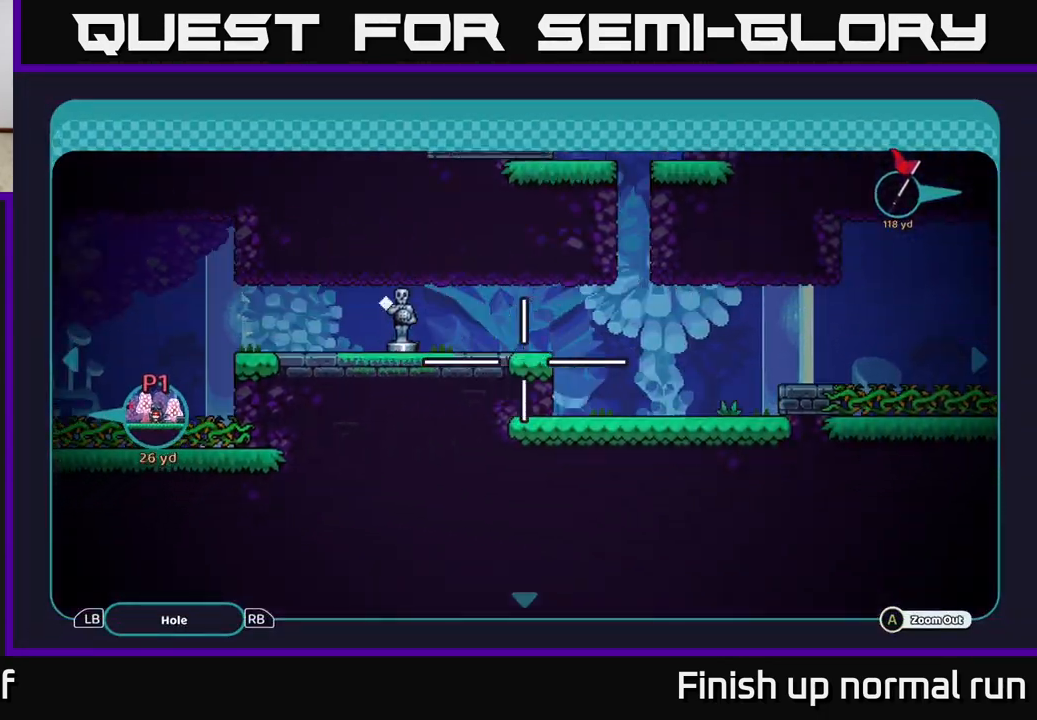
{"buttons": [], "left_stick": "right", "right_stick": "center", "events": []}
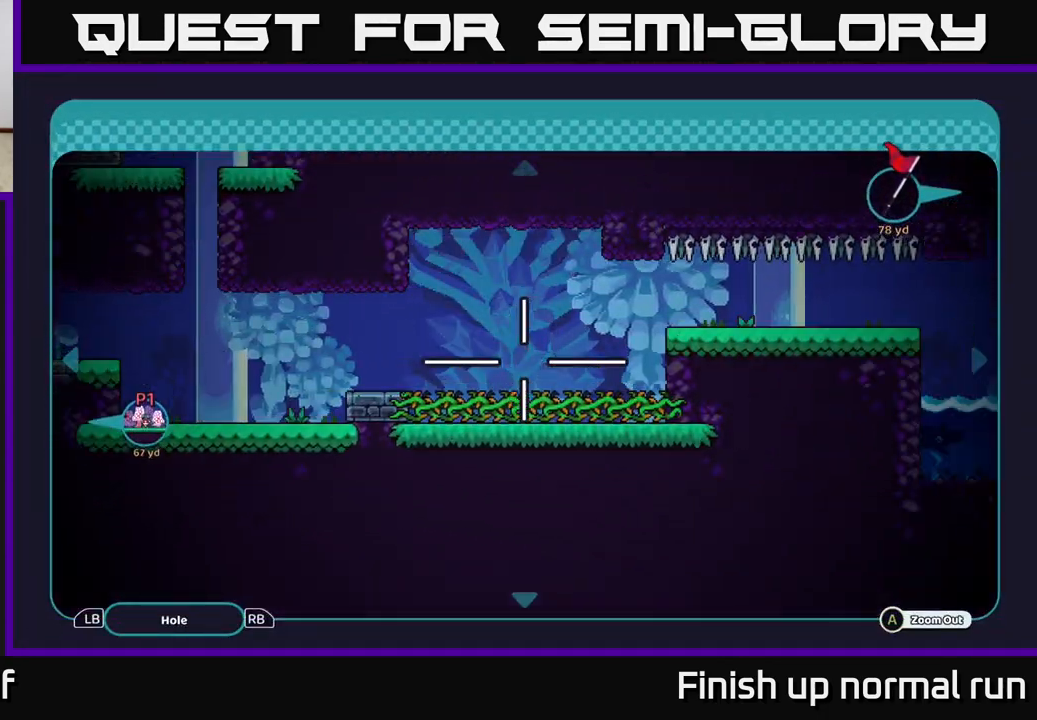
{"buttons": [], "left_stick": "center", "right_stick": "center", "events": [[117, "left_stick", "center"]]}